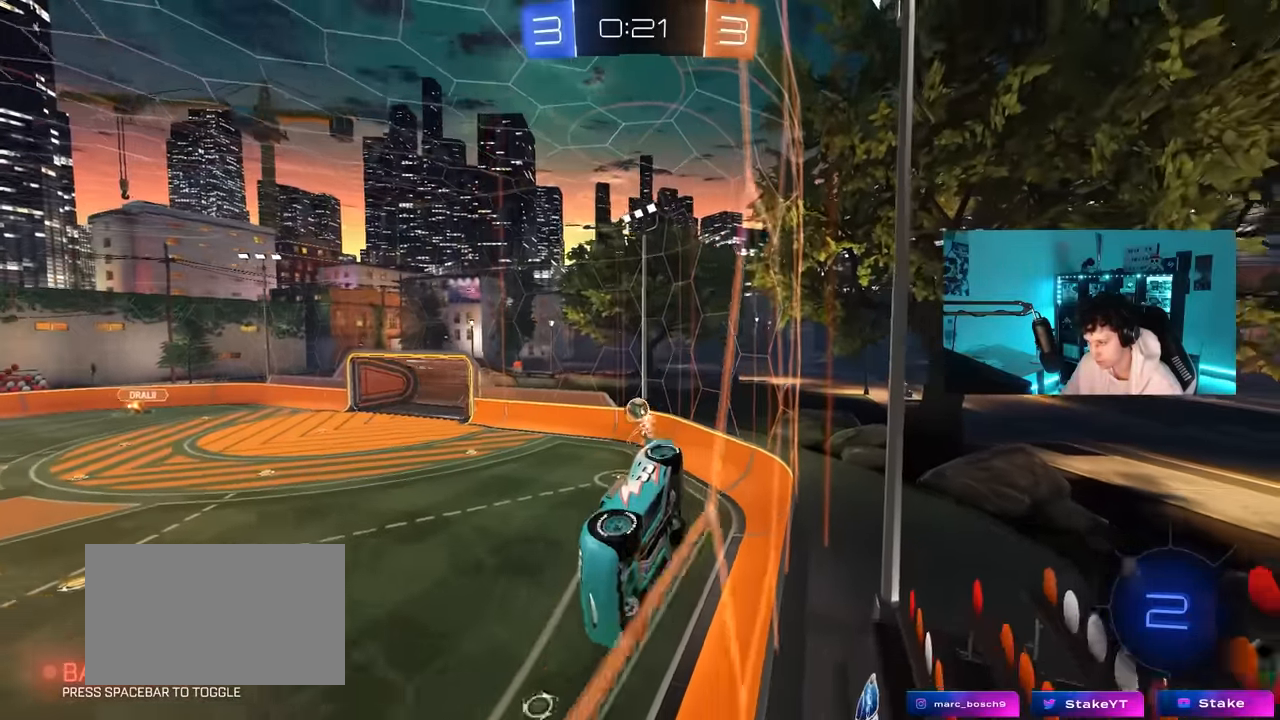
Gameplay with keyboard and mouse; each line is a JSON object with the keys and mouse buttons held at the frame after it. "events" lists presses ("down") and releases ("up") of "1", "2", "3", "4", "5", "a", "alt", "c", "caps_lock", "ctrl", "d", "e", "f", "g", "q", "r", "s", "shift", "space", "t", "tab", "v", "w", "x", "z", "mouse_left", "mouse_wheel" and "mouse_right" between this image and that frame as [ms after this image, input, new state], when the widget could be followed in between. "mouse_left", "mouse_wheel", "mouse_right" = the "left", "wheel", "right" buttons of the "mouse" list. No other keys are recorded. "wheel" means that the mouse wheel is clicked or scrolled. "mouse_move" is the direction in which the mouse moves at that frame (one of eight, or "still"), when it could be read.
{"keys": ["a", "s"], "mouse": [], "mouse_move": "still", "events": [[83, "d", "up"], [83, "space", "down"], [183, "mouse_left", "down"], [183, "mouse_right", "down"], [216, "w", "up"], [266, "a", "down"], [266, "shift", "down"], [266, "space", "up"], [366, "mouse_left", "up"], [366, "s", "down"], [416, "mouse_right", "up"], [500, "shift", "up"]]}
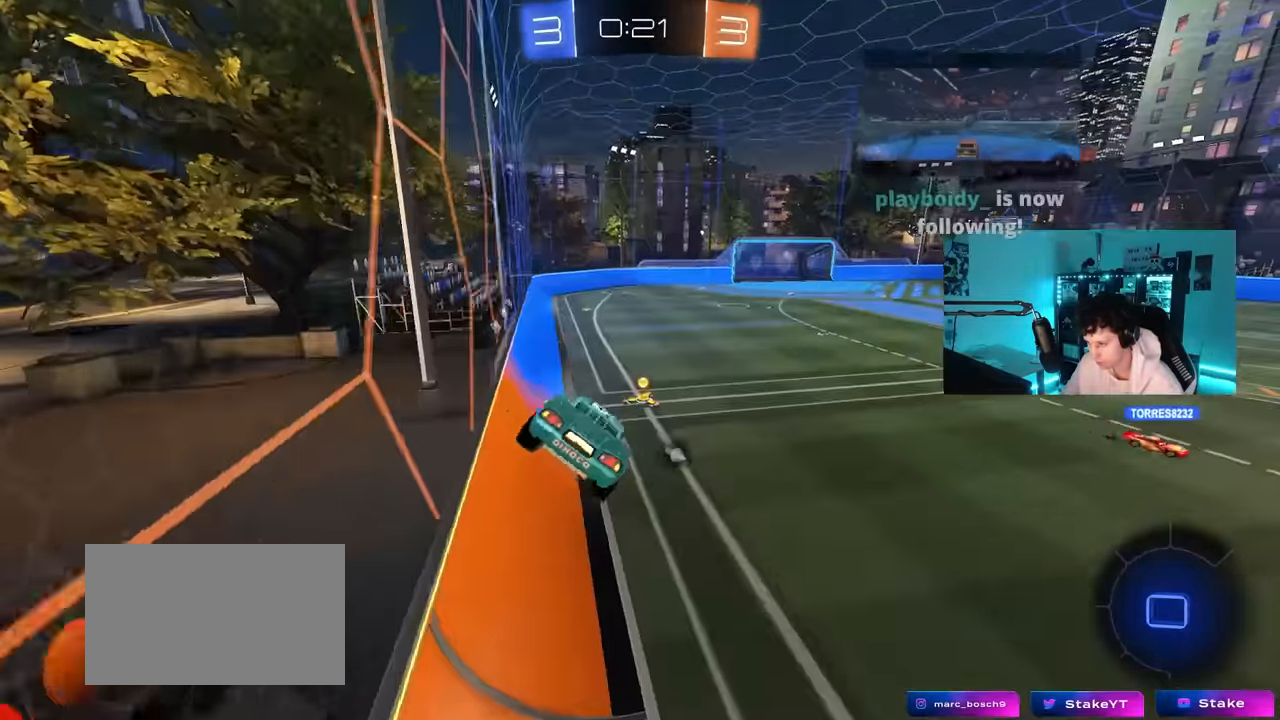
{"keys": ["w"], "mouse": ["left", "right"], "mouse_move": "still", "events": [[100, "s", "up"], [150, "a", "up"], [233, "d", "down"], [283, "d", "up"], [283, "w", "down"], [416, "mouse_right", "down"], [466, "mouse_left", "down"]]}
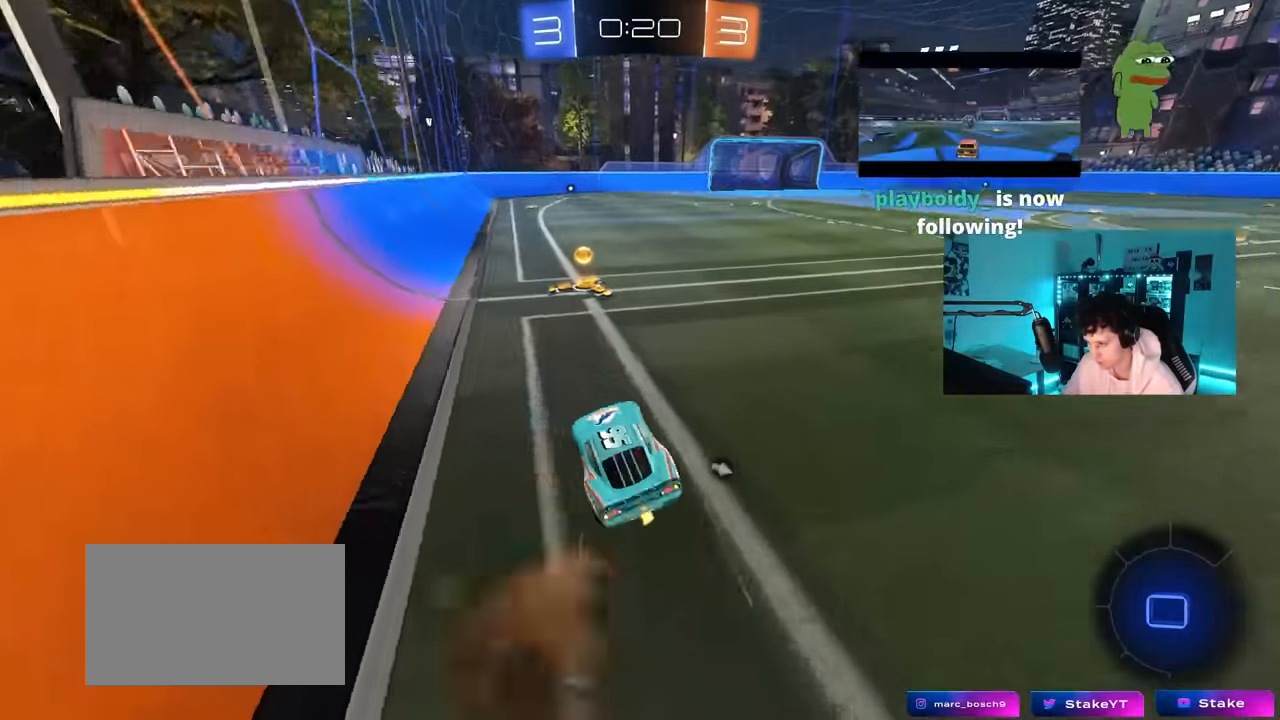
{"keys": ["d", "w"], "mouse": ["left"], "mouse_move": "still", "events": [[116, "mouse_right", "up"], [200, "d", "down"], [250, "space", "down"], [400, "space", "up"]]}
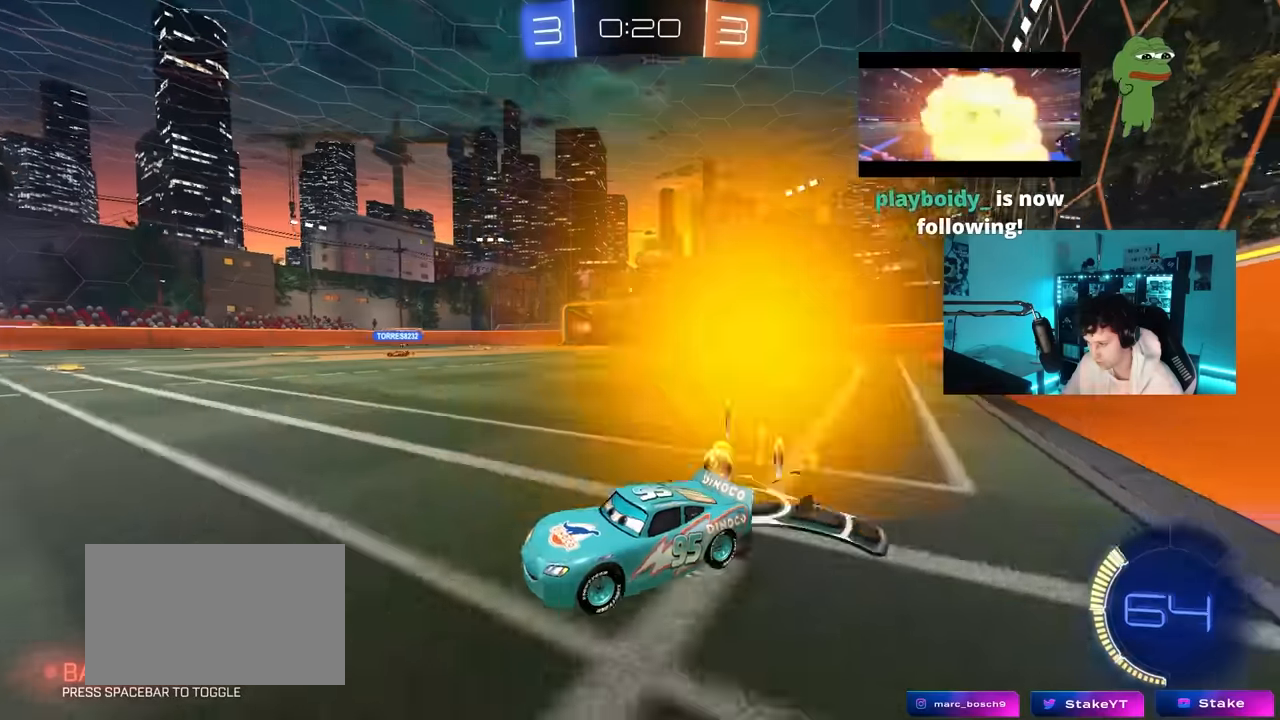
{"keys": ["w"], "mouse": [], "mouse_move": "still", "events": [[267, "mouse_left", "up"], [367, "d", "up"]]}
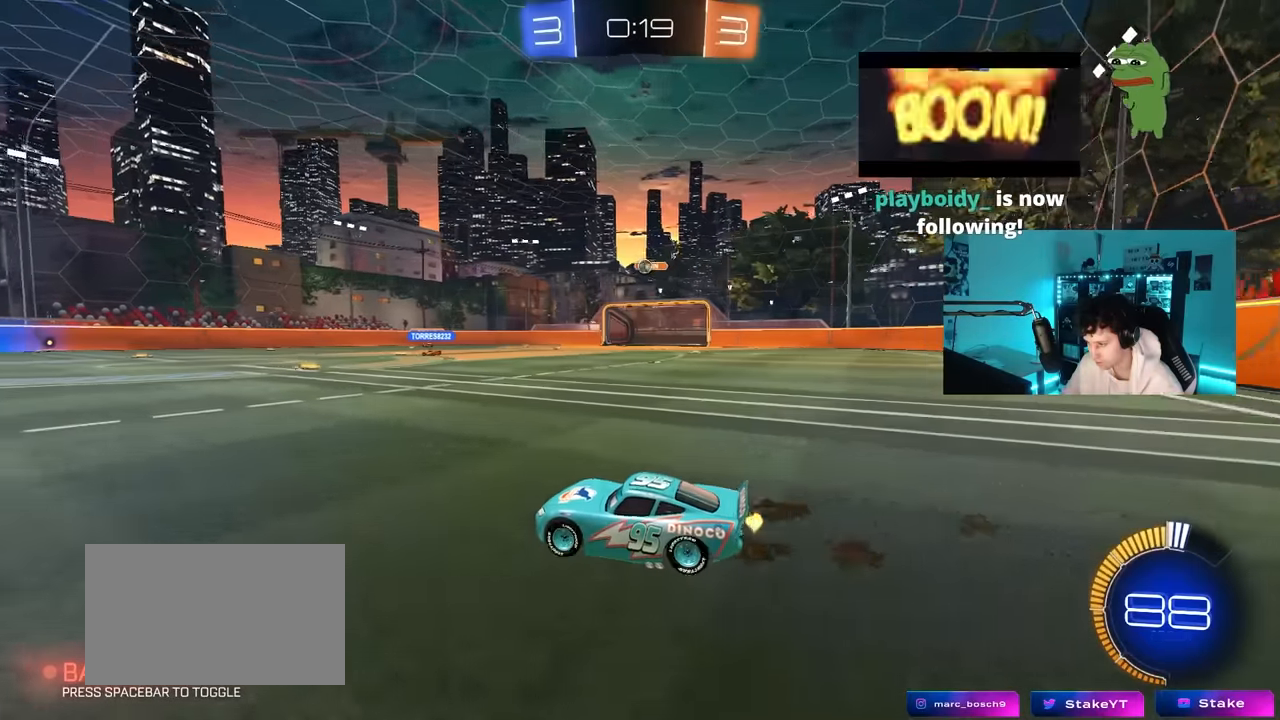
{"keys": ["w"], "mouse": [], "mouse_move": "still", "events": [[200, "d", "down"], [383, "d", "up"]]}
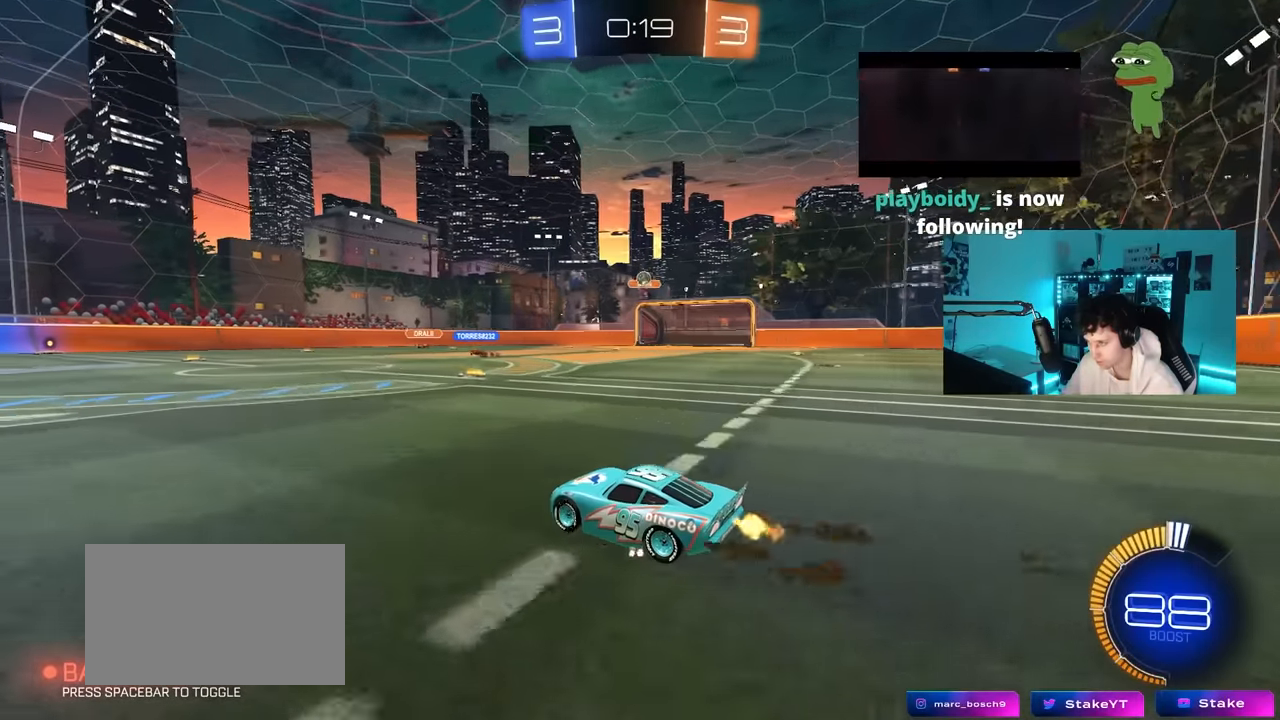
{"keys": ["w"], "mouse": [], "mouse_move": "still", "events": [[200, "d", "down"], [350, "d", "up"]]}
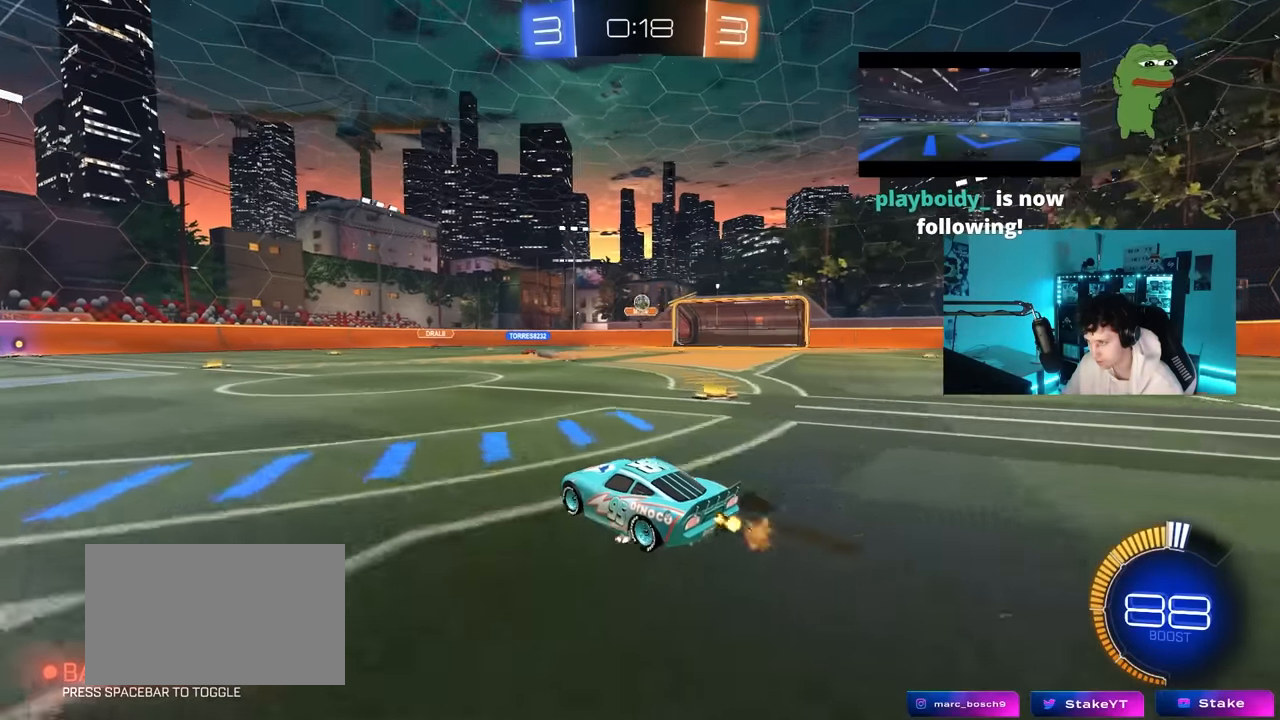
{"keys": ["w"], "mouse": [], "mouse_move": "still", "events": [[83, "d", "down"], [133, "d", "up"], [267, "a", "down"], [500, "a", "up"]]}
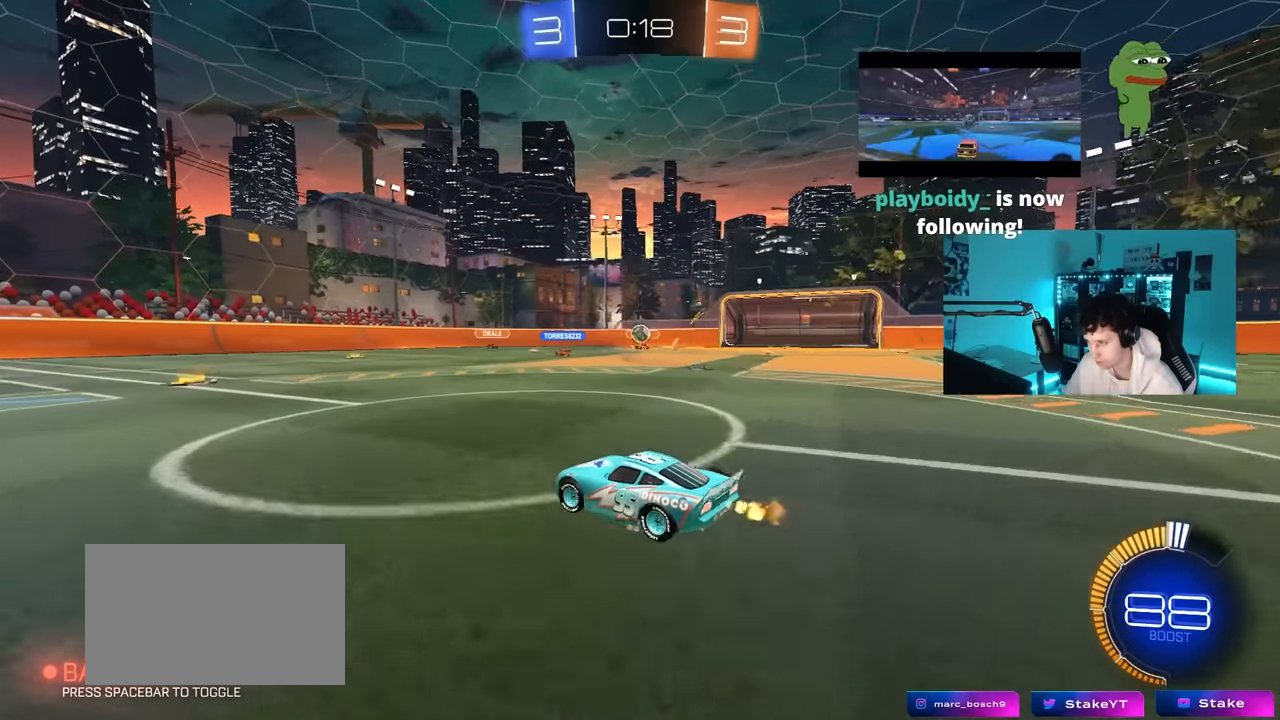
{"keys": [], "mouse": [], "mouse_move": "still", "events": [[233, "w", "up"]]}
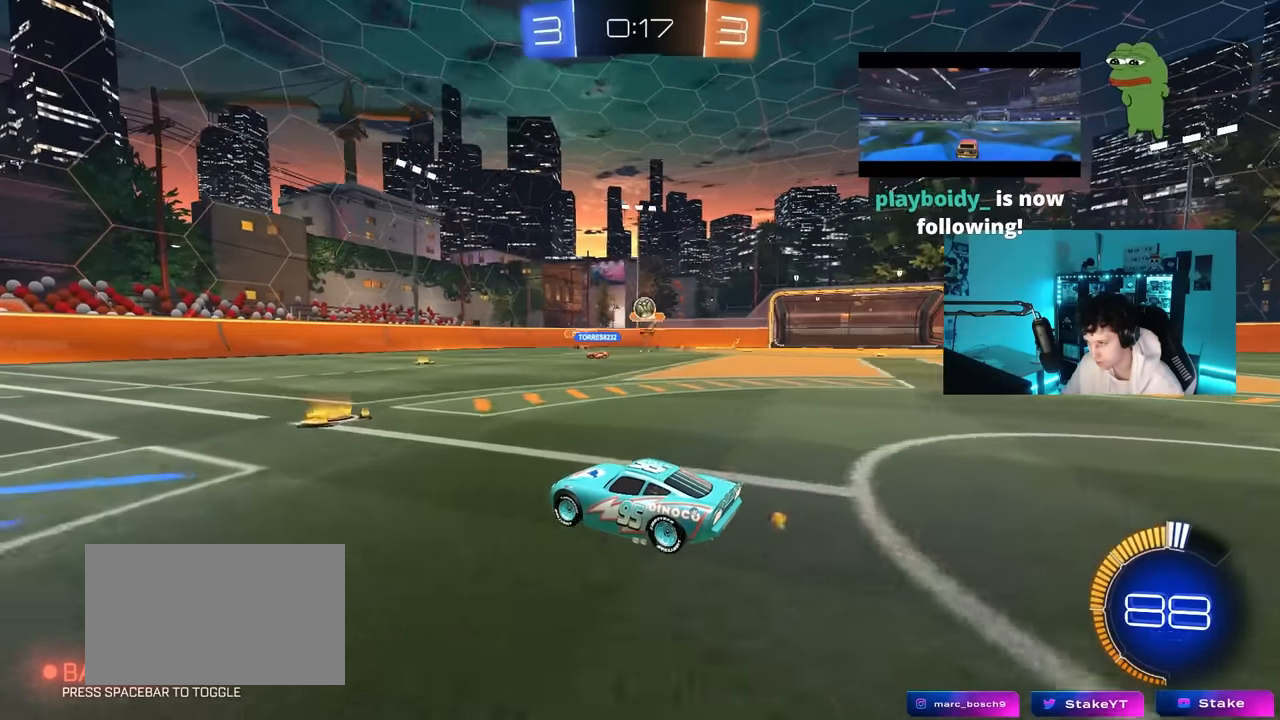
{"keys": ["a", "shift"], "mouse": [], "mouse_move": "still", "events": [[67, "s", "down"], [117, "s", "up"], [300, "d", "down"], [400, "a", "down"], [400, "d", "up"], [450, "shift", "down"]]}
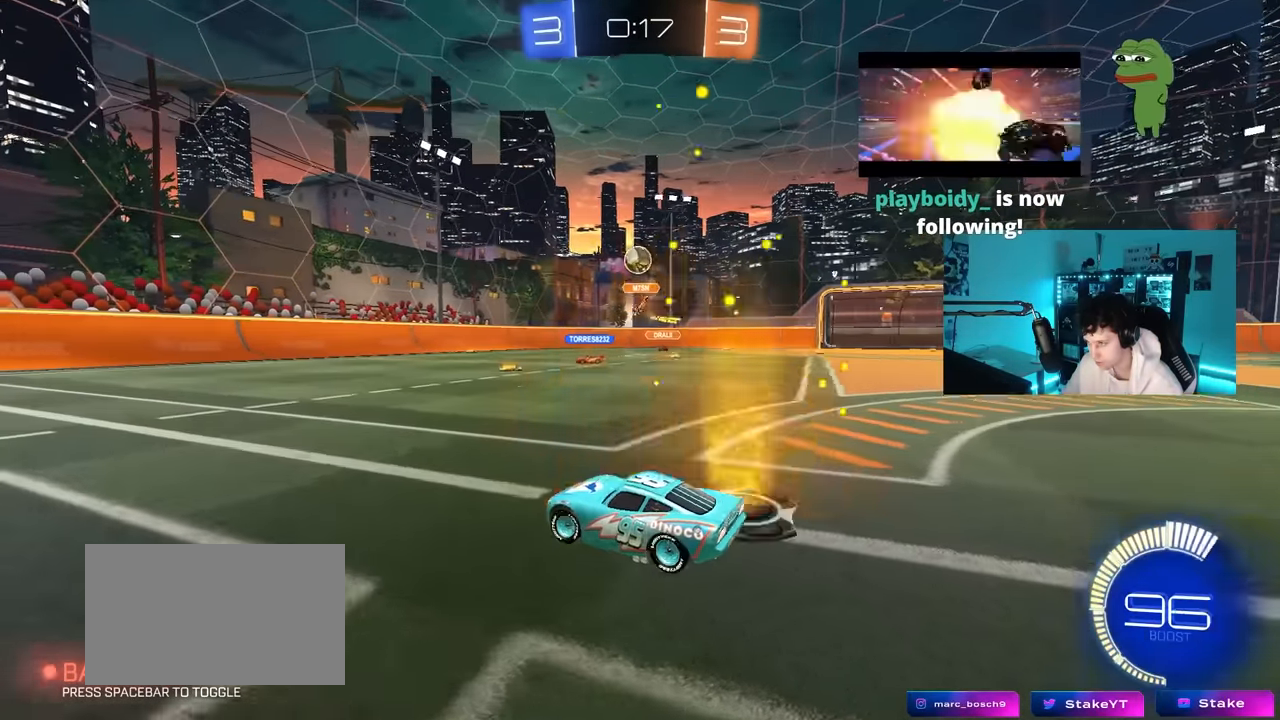
{"keys": ["a", "w"], "mouse": [], "mouse_move": "still", "events": [[33, "shift", "up"], [33, "w", "down"]]}
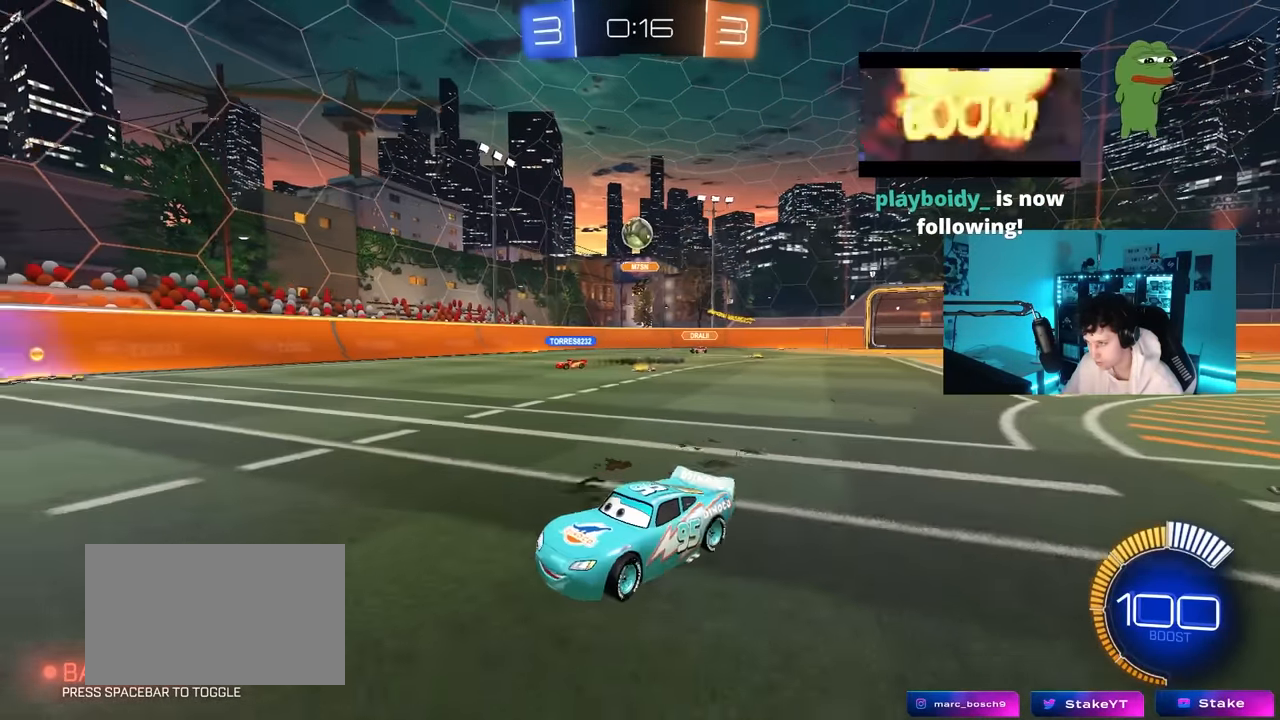
{"keys": ["a", "w"], "mouse": [], "mouse_move": "still", "events": []}
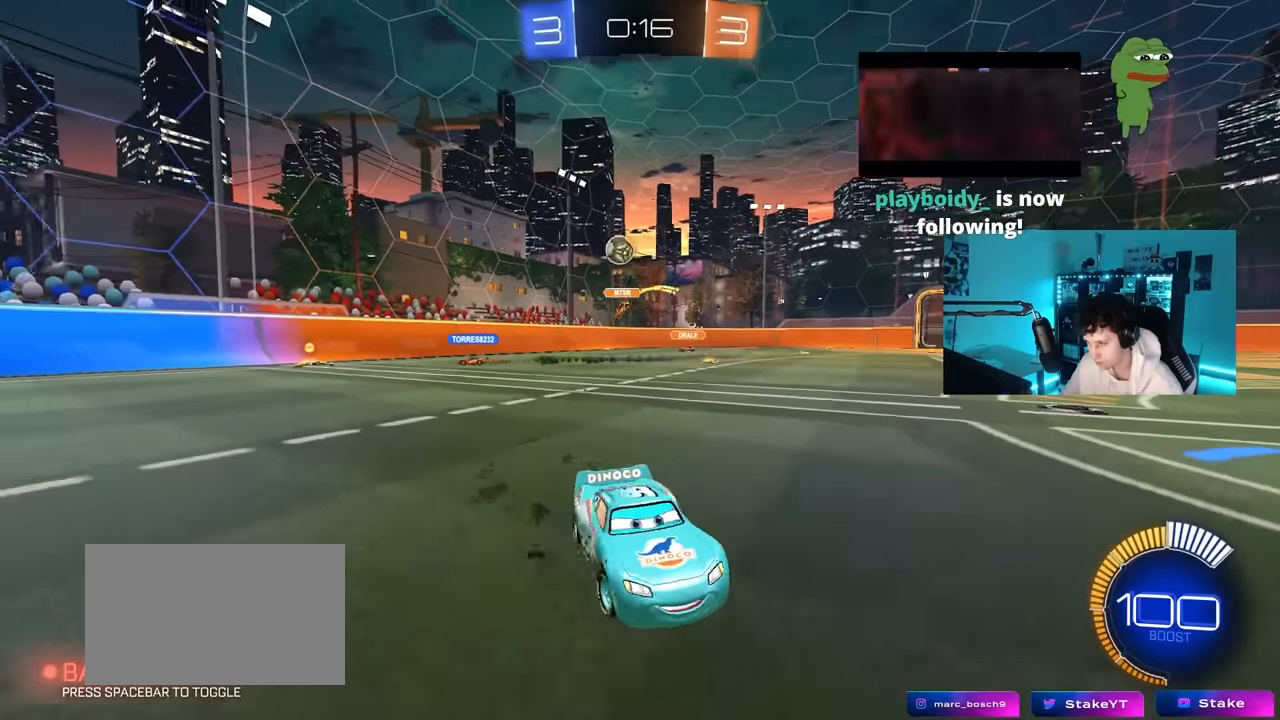
{"keys": ["d", "w"], "mouse": [], "mouse_move": "still", "events": [[200, "a", "up"], [300, "d", "down"], [400, "shift", "down"], [483, "shift", "up"]]}
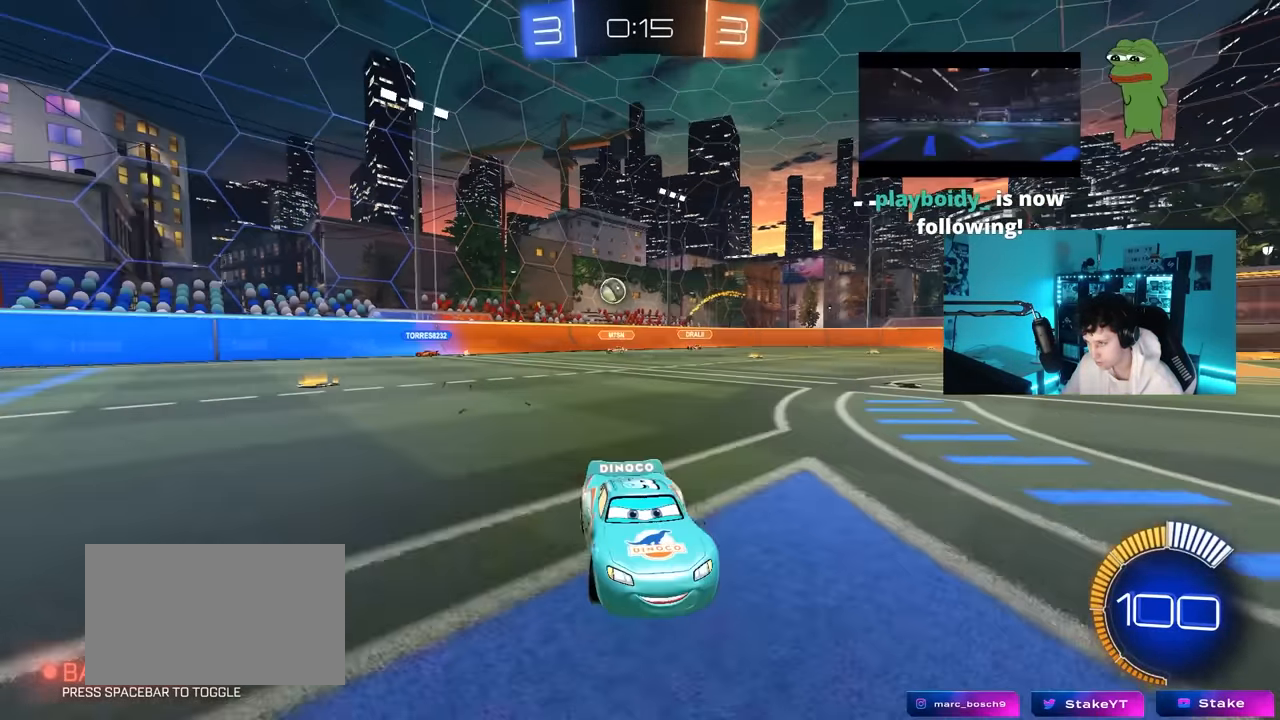
{"keys": ["d", "w"], "mouse": [], "mouse_move": "still", "events": [[133, "w", "up"], [217, "d", "up"], [417, "d", "down"], [500, "w", "down"]]}
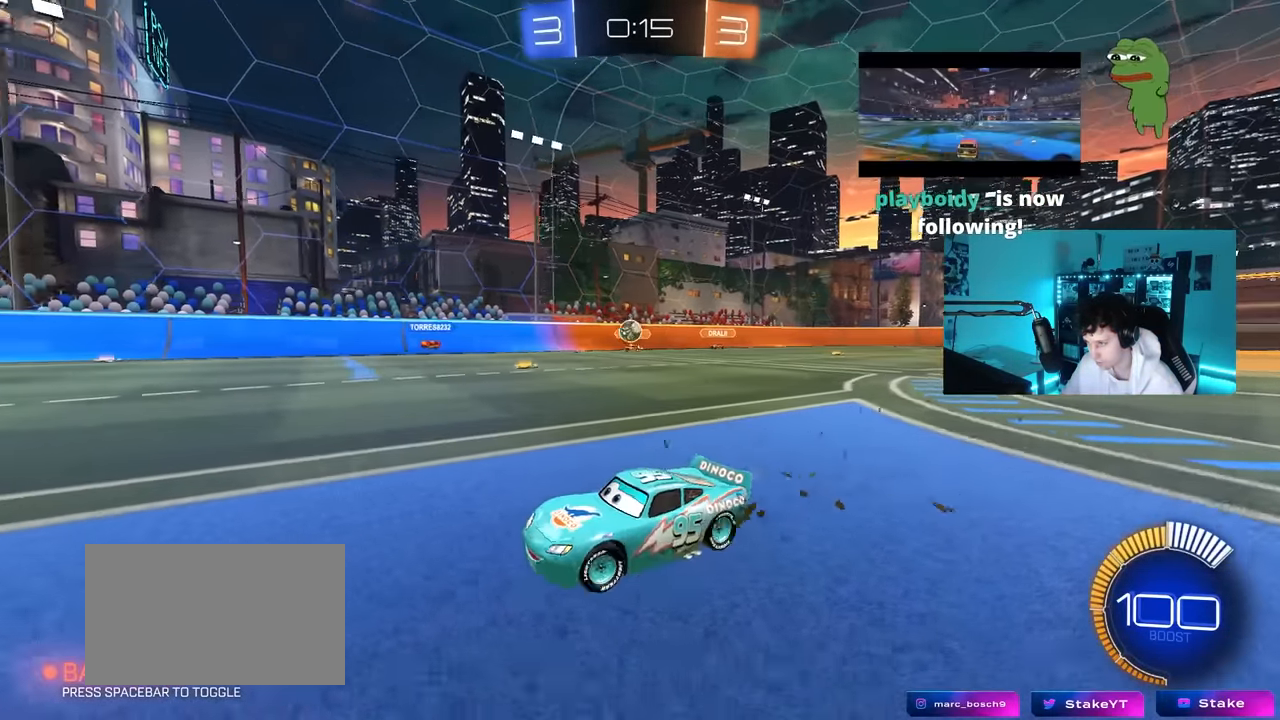
{"keys": ["d", "w"], "mouse": [], "mouse_move": "still", "events": [[150, "w", "up"], [183, "d", "up"], [333, "w", "down"], [383, "d", "down"]]}
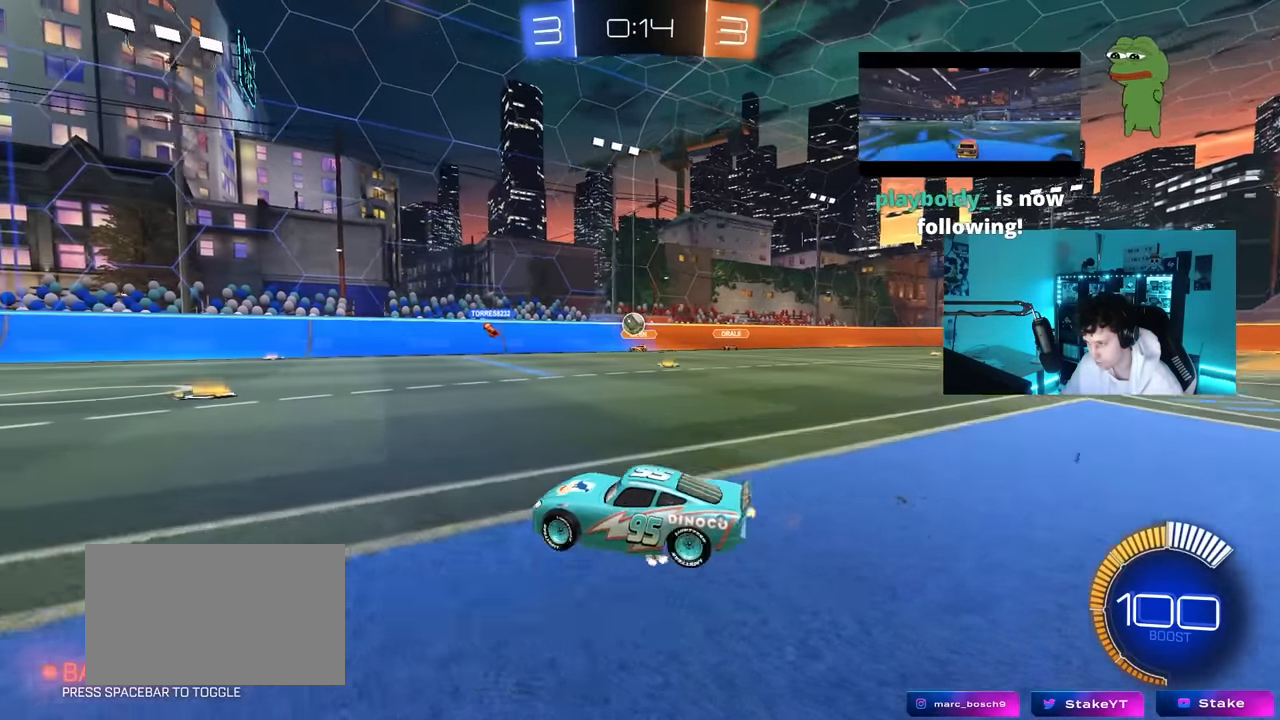
{"keys": ["w"], "mouse": [], "mouse_move": "still", "events": [[67, "d", "up"], [167, "w", "up"], [400, "d", "down"], [400, "w", "down"], [450, "d", "up"]]}
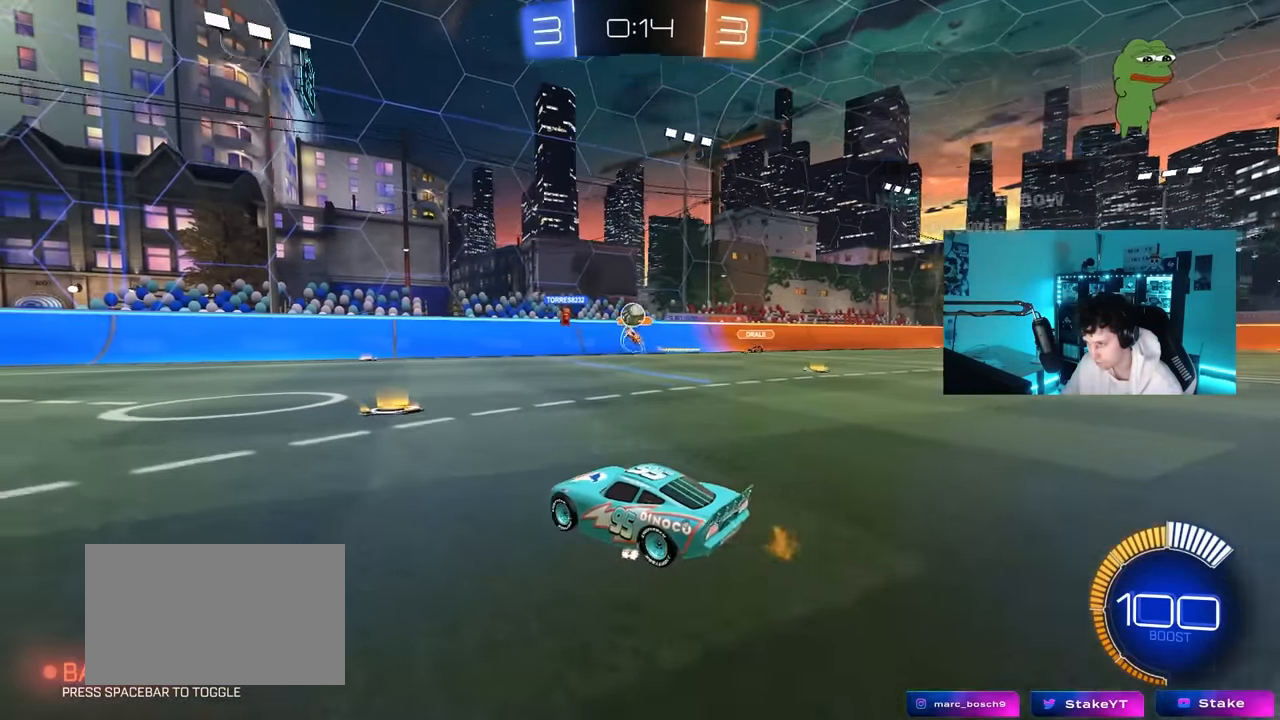
{"keys": ["a", "w"], "mouse": [], "mouse_move": "still", "events": [[83, "d", "down"], [83, "w", "up"], [133, "d", "up"], [267, "a", "down"], [317, "w", "down"], [367, "a", "up"], [467, "a", "down"]]}
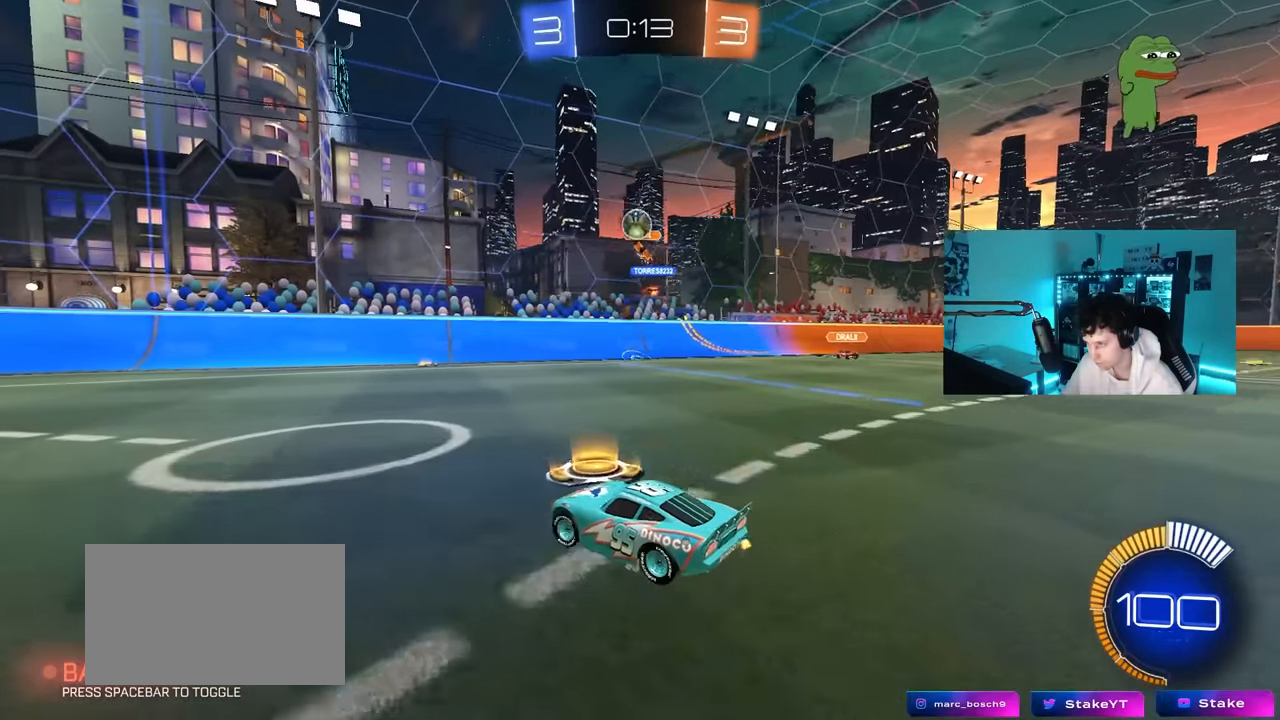
{"keys": ["w"], "mouse": ["left"], "mouse_move": "still", "events": [[100, "mouse_left", "down"], [383, "a", "up"]]}
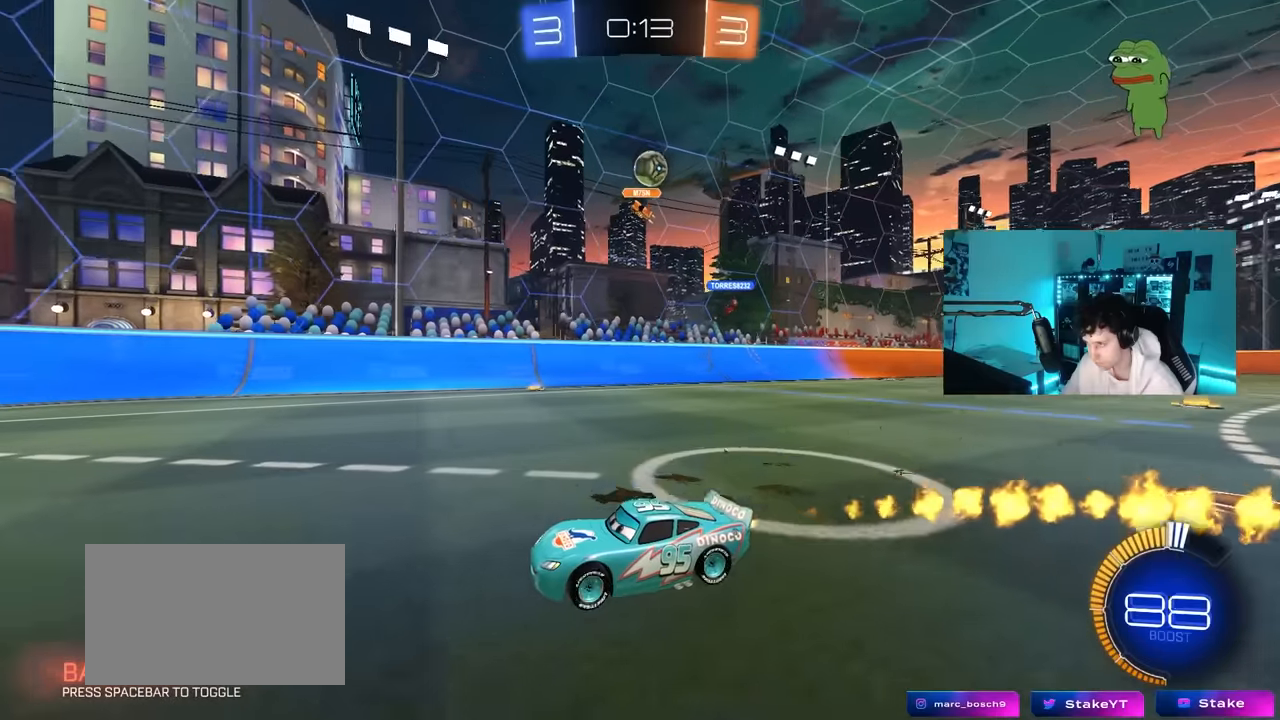
{"keys": ["d", "w"], "mouse": [], "mouse_move": "still", "events": [[250, "mouse_left", "up"], [483, "d", "down"]]}
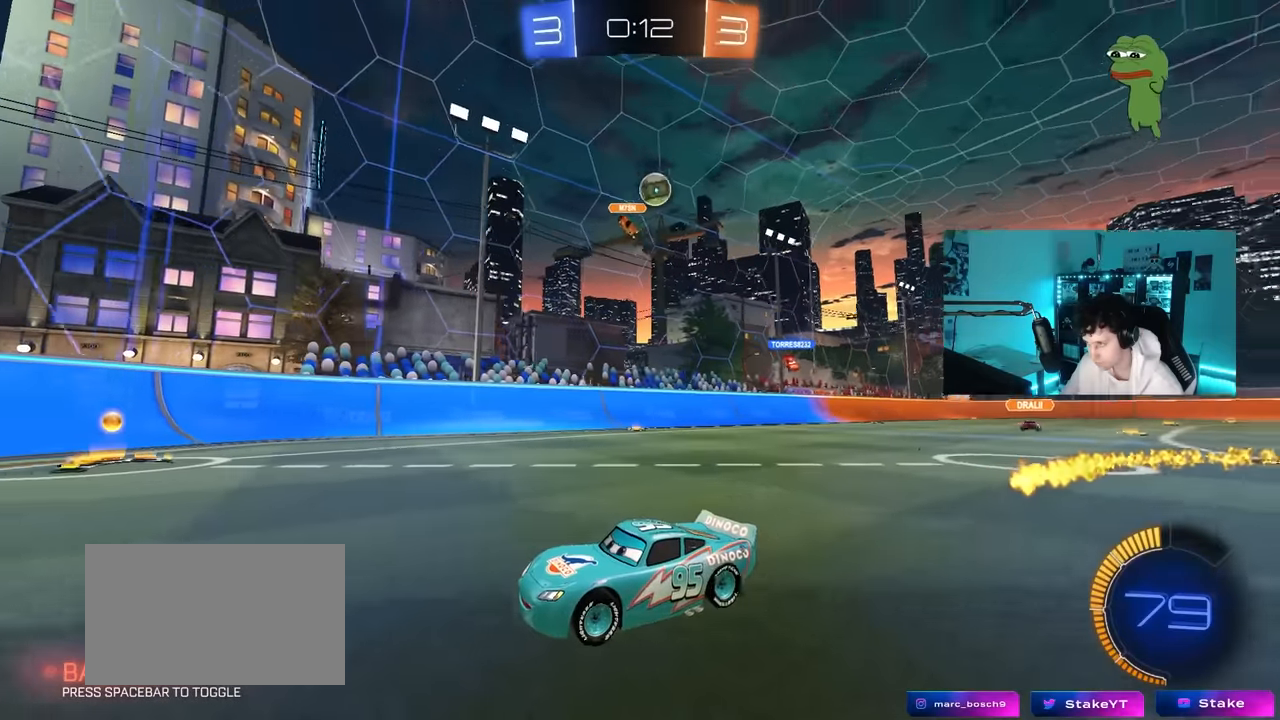
{"keys": ["w"], "mouse": [], "mouse_move": "still", "events": [[83, "w", "up"], [133, "d", "up"], [183, "a", "down"], [216, "s", "down"], [366, "a", "up"], [366, "s", "up"], [500, "w", "down"]]}
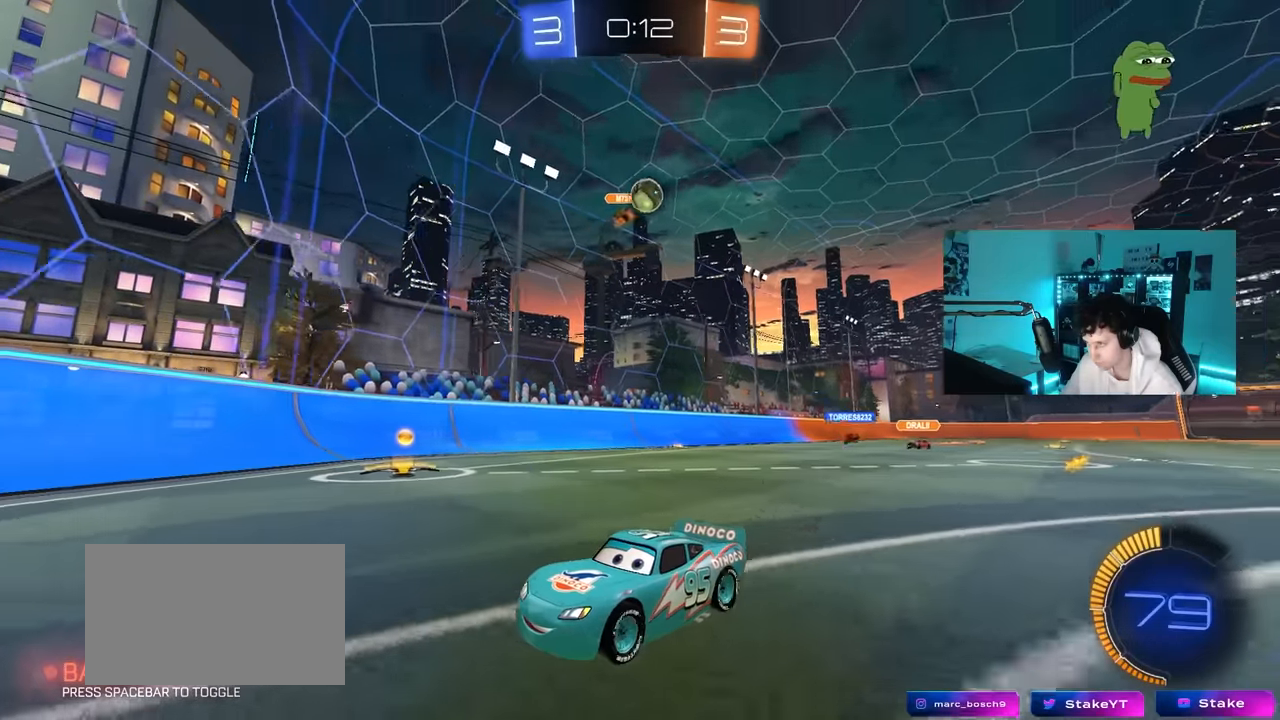
{"keys": ["w"], "mouse": ["left"], "mouse_move": "still", "events": [[150, "a", "down"], [333, "a", "up"], [383, "mouse_left", "down"]]}
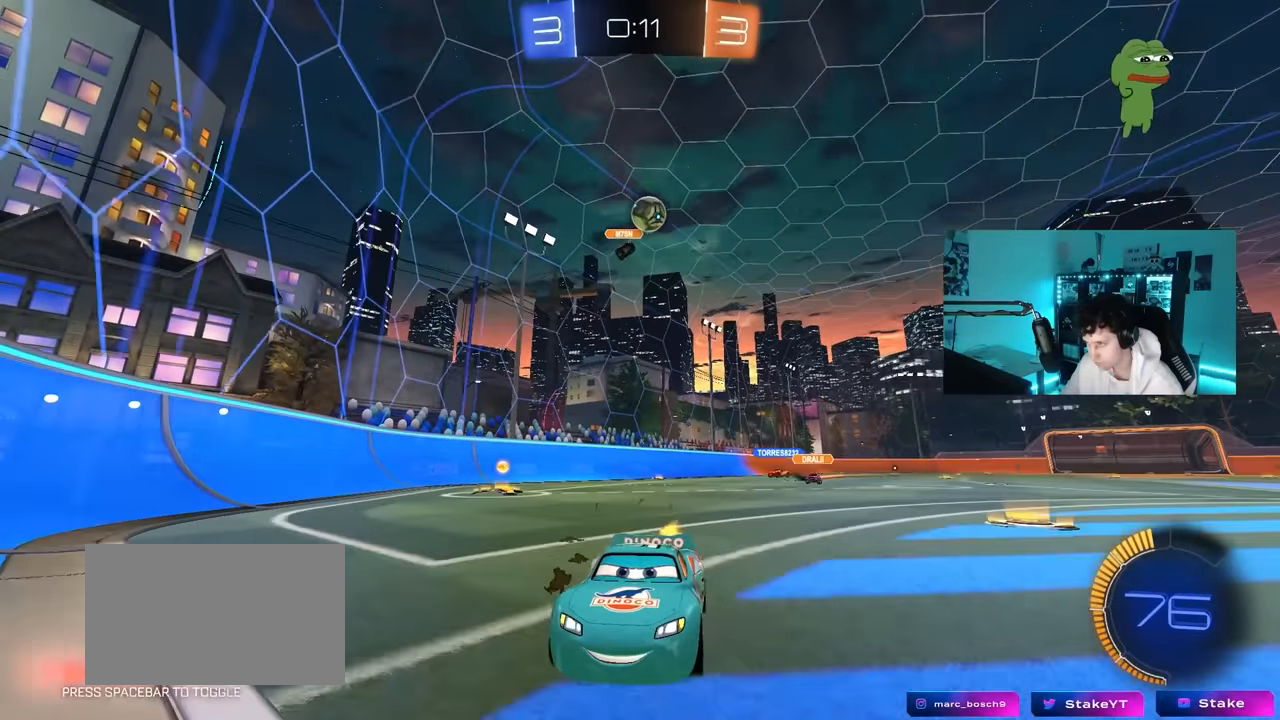
{"keys": ["d", "s"], "mouse": [], "mouse_move": "still", "events": [[116, "mouse_left", "up"], [350, "d", "down"], [450, "s", "down"], [450, "w", "up"]]}
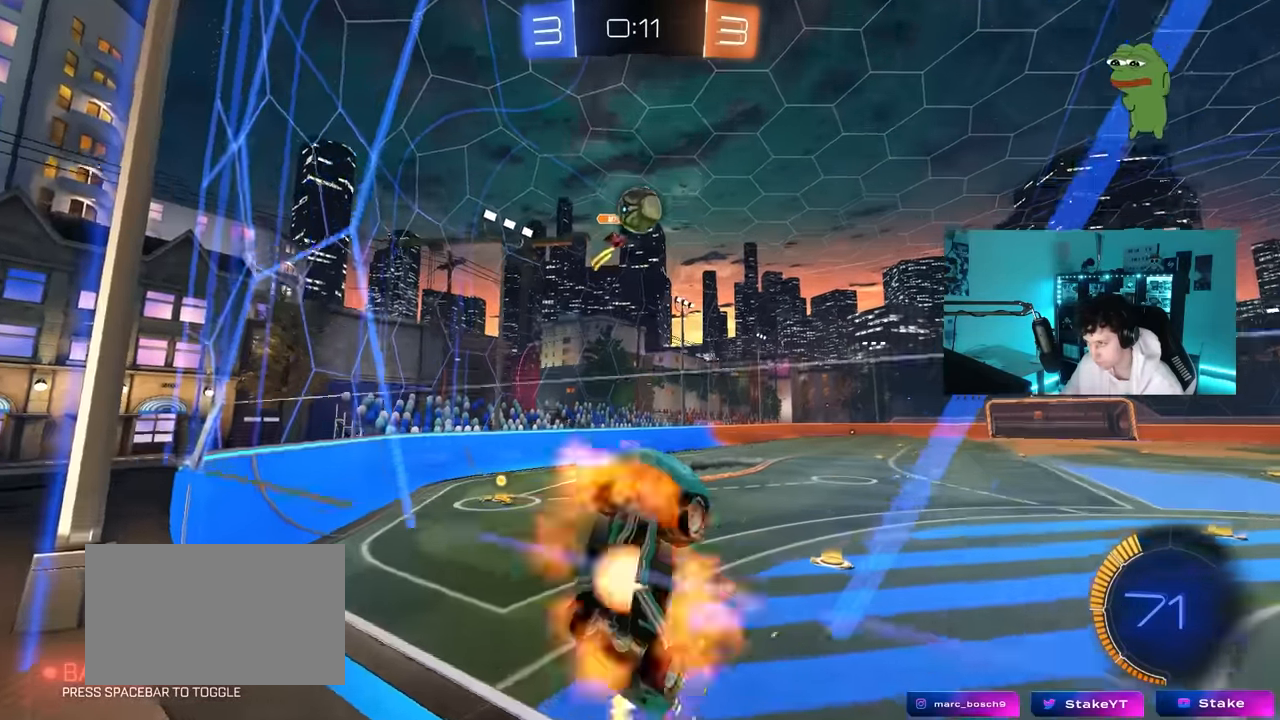
{"keys": ["a", "w"], "mouse": ["left"], "mouse_move": "still", "events": [[33, "mouse_right", "down"], [183, "mouse_left", "down"], [183, "s", "up"], [233, "a", "down"], [233, "d", "up"], [233, "shift", "down"], [316, "mouse_right", "up"], [450, "shift", "up"], [500, "w", "down"]]}
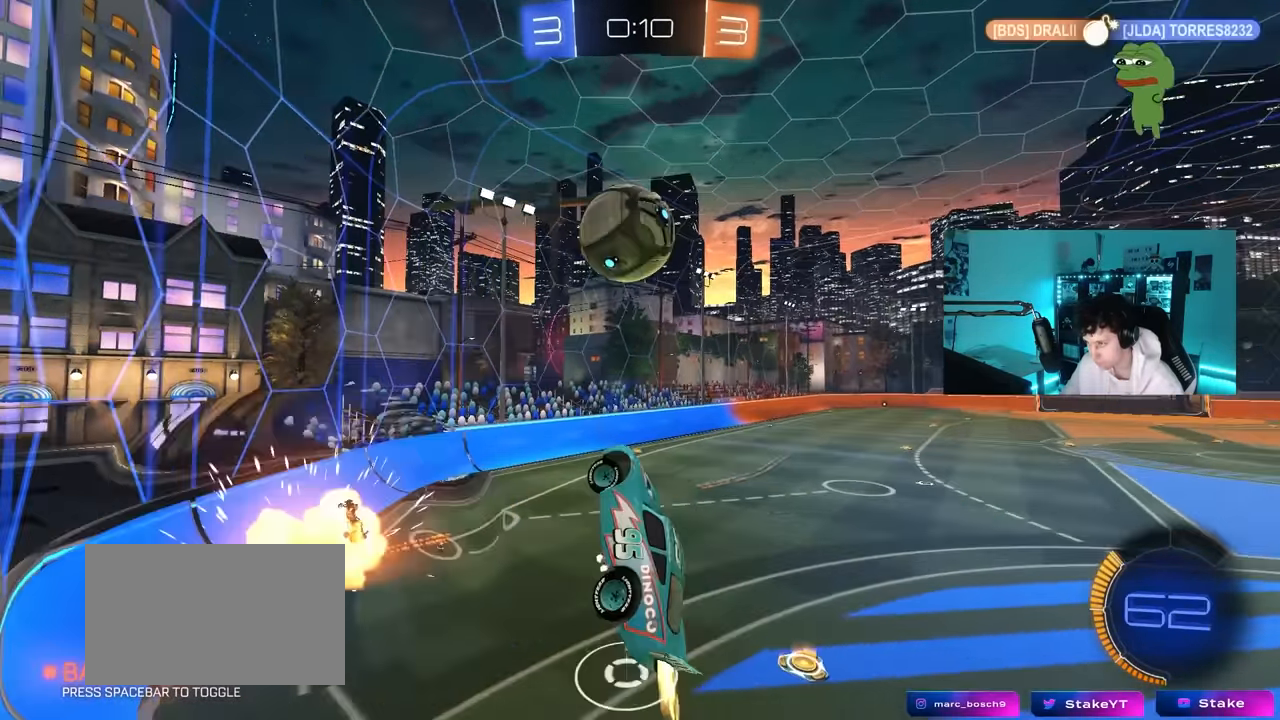
{"keys": ["a", "s", "shift"], "mouse": [], "mouse_move": "up", "events": [[183, "shift", "down"], [233, "mouse_right", "down"], [333, "s", "down"], [333, "w", "up"], [433, "mouse_right", "up"], [483, "mouse_left", "up"]]}
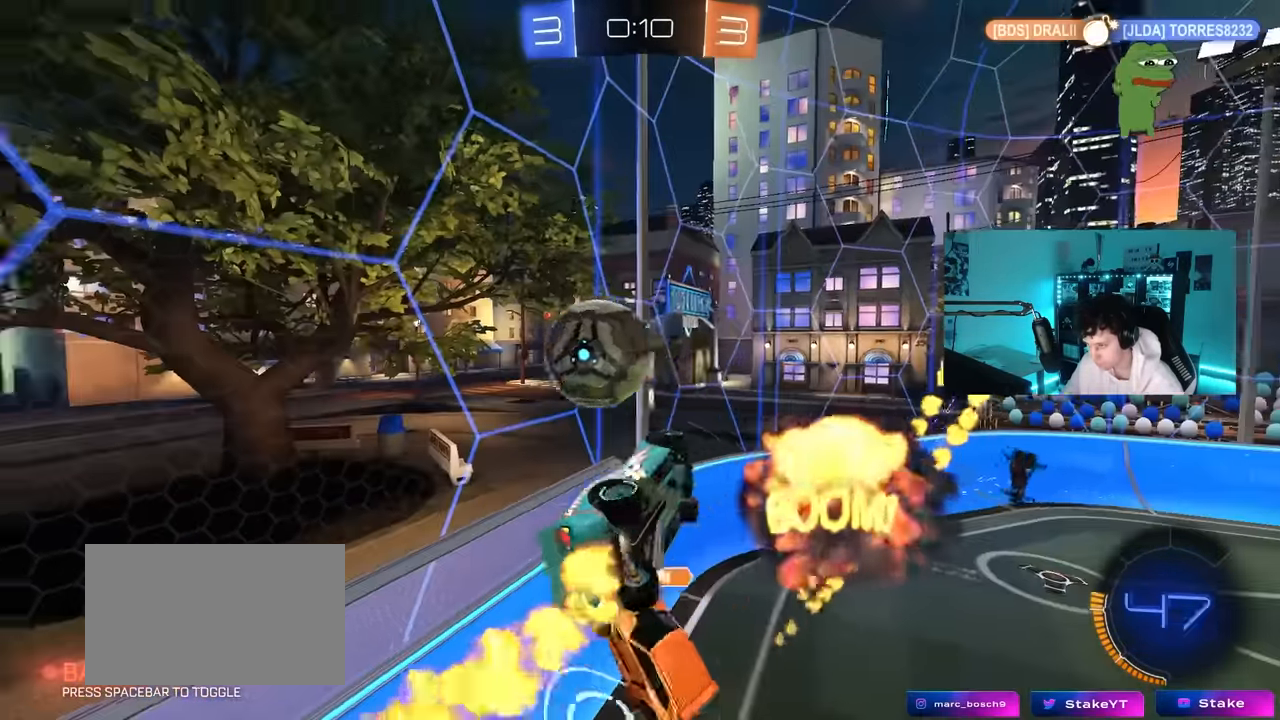
{"keys": ["a", "s", "shift"], "mouse": [], "mouse_move": "still", "events": [[300, "d", "down"], [300, "shift", "up"], [350, "a", "up"], [450, "d", "up"], [483, "a", "down"], [483, "shift", "down"]]}
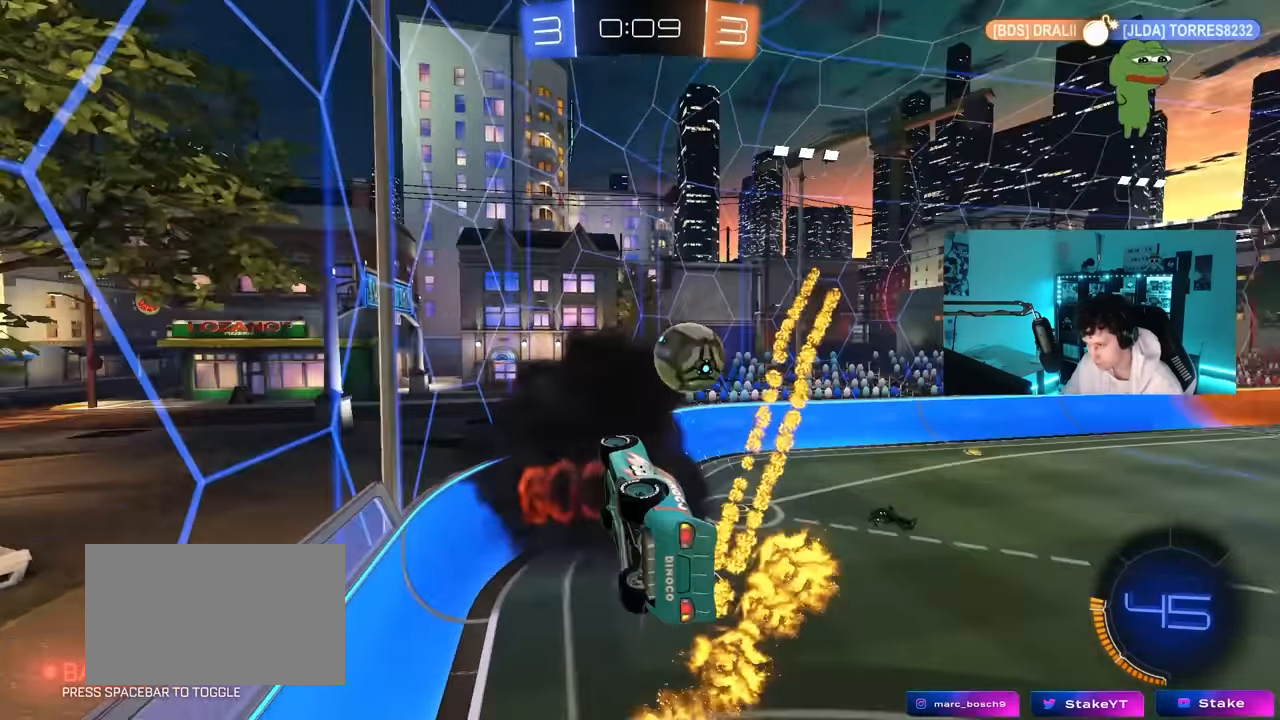
{"keys": [], "mouse": [], "mouse_move": "still", "events": [[83, "s", "up"], [133, "a", "up"], [133, "shift", "up"]]}
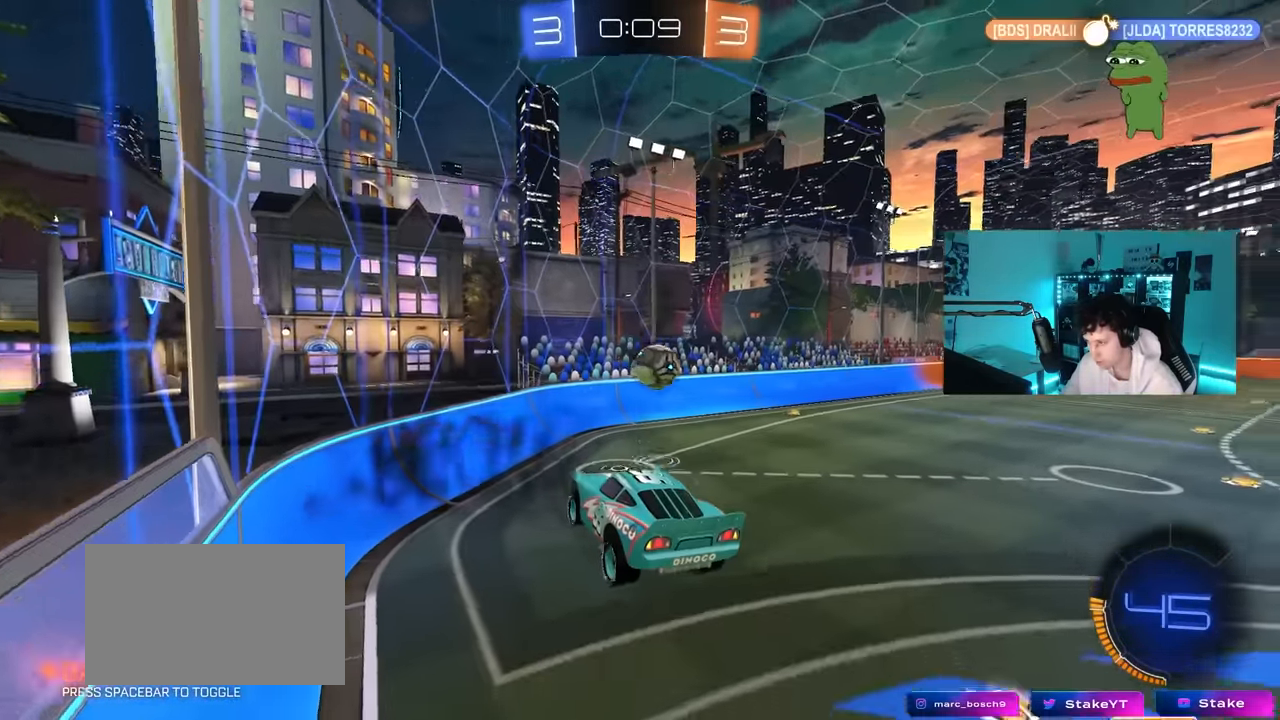
{"keys": ["a", "w"], "mouse": [], "mouse_move": "still", "events": [[100, "d", "down"], [150, "d", "up"], [333, "a", "down"], [433, "w", "down"]]}
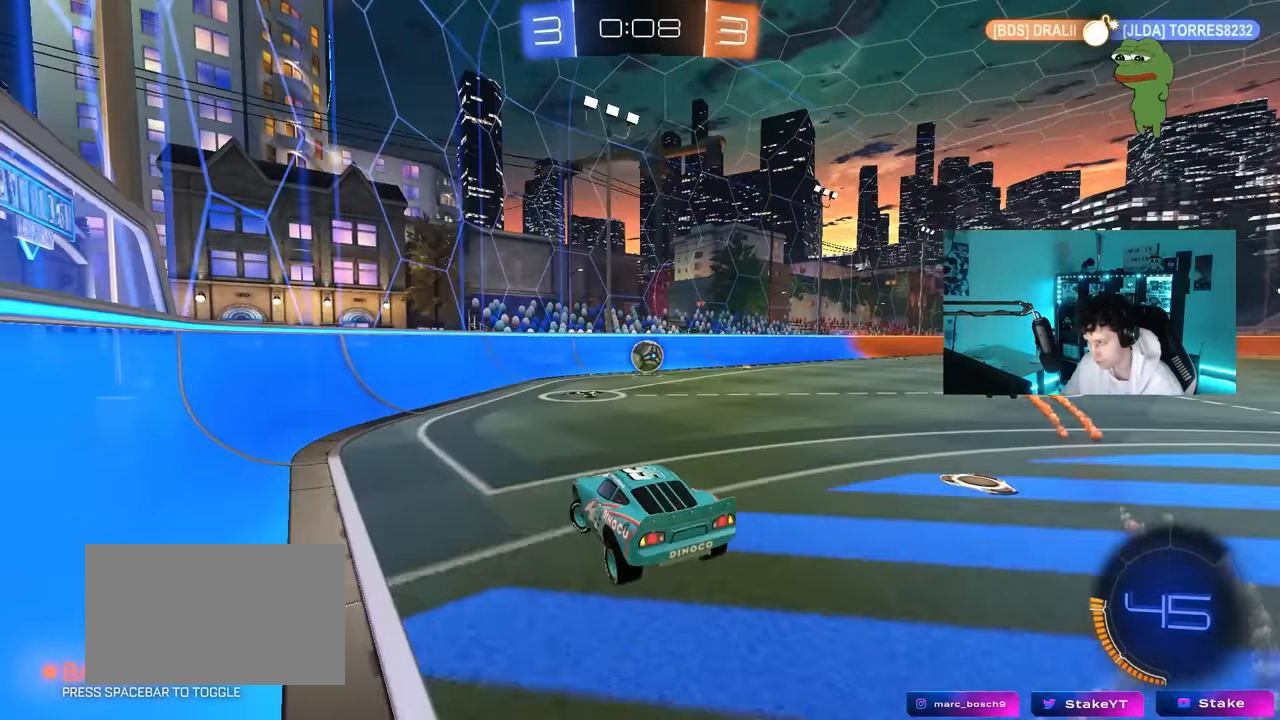
{"keys": ["w"], "mouse": [], "mouse_move": "still", "events": [[166, "a", "up"], [250, "a", "down"], [483, "a", "up"]]}
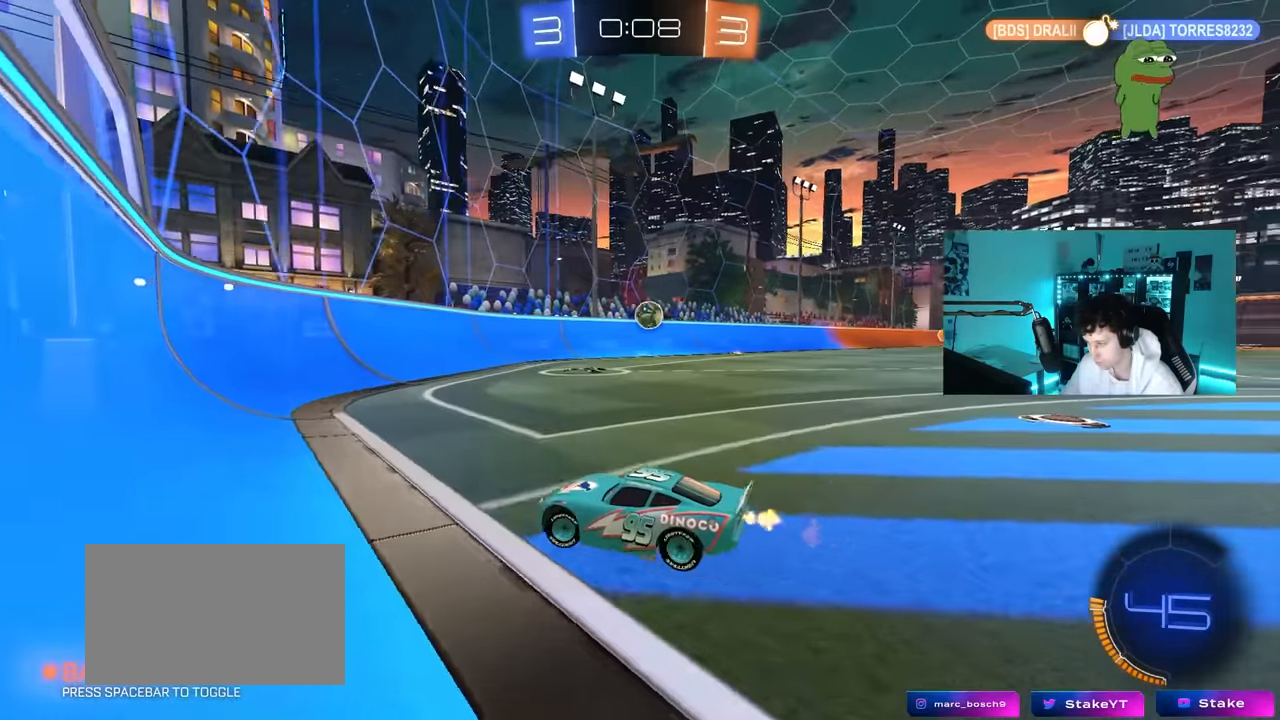
{"keys": ["d", "w"], "mouse": [], "mouse_move": "still", "events": [[266, "d", "down"], [416, "d", "up"], [500, "d", "down"]]}
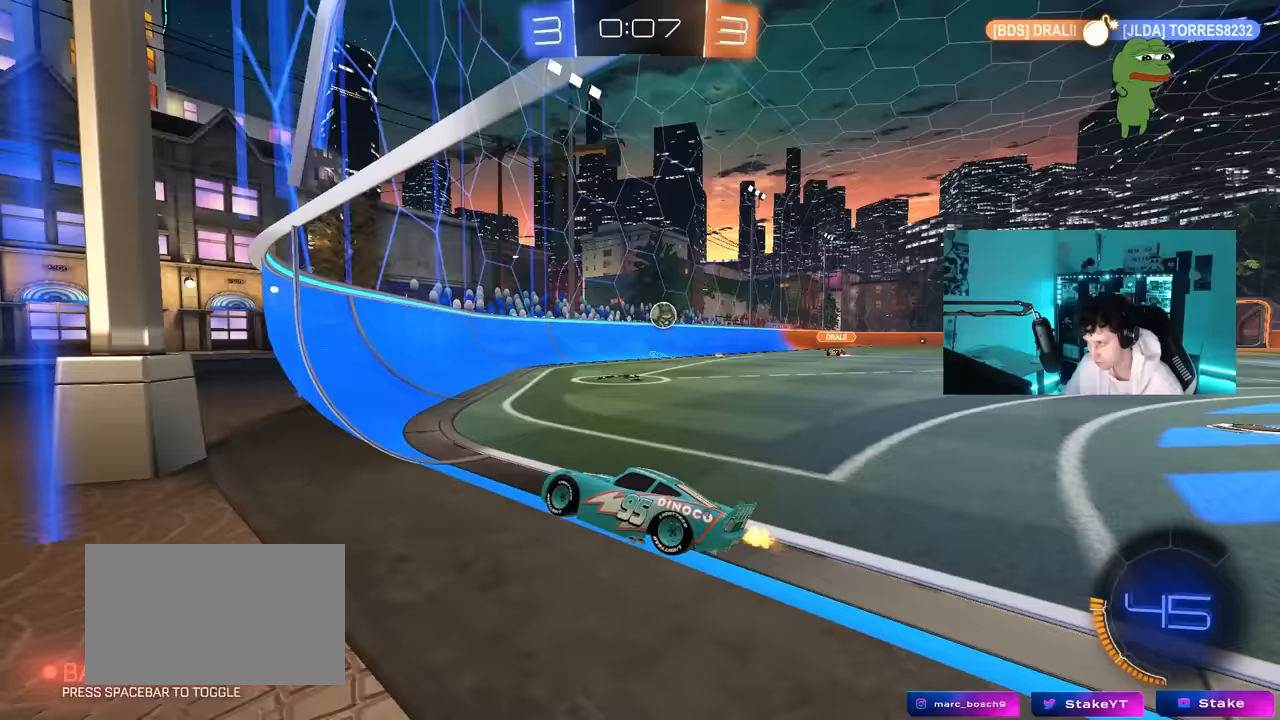
{"keys": ["d", "w"], "mouse": [], "mouse_move": "still", "events": [[50, "shift", "down"], [283, "shift", "up"]]}
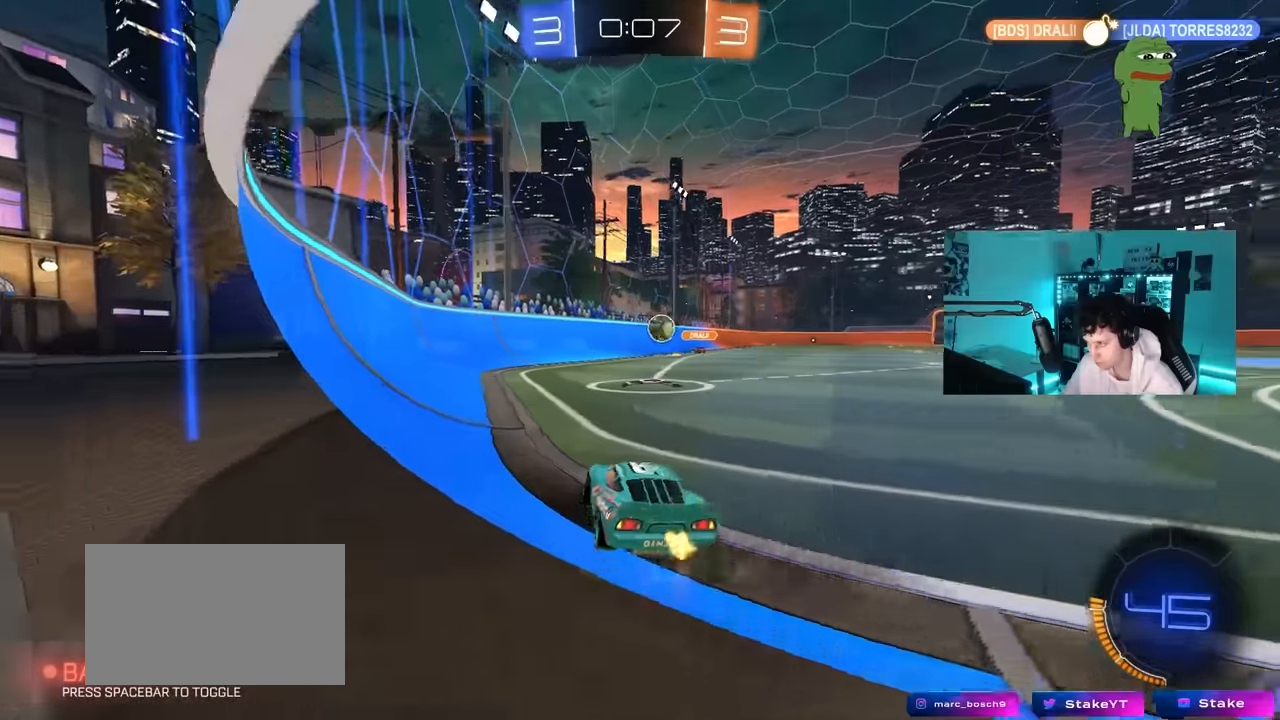
{"keys": ["d", "w"], "mouse": [], "mouse_move": "still", "events": [[167, "shift", "down"], [217, "shift", "up"]]}